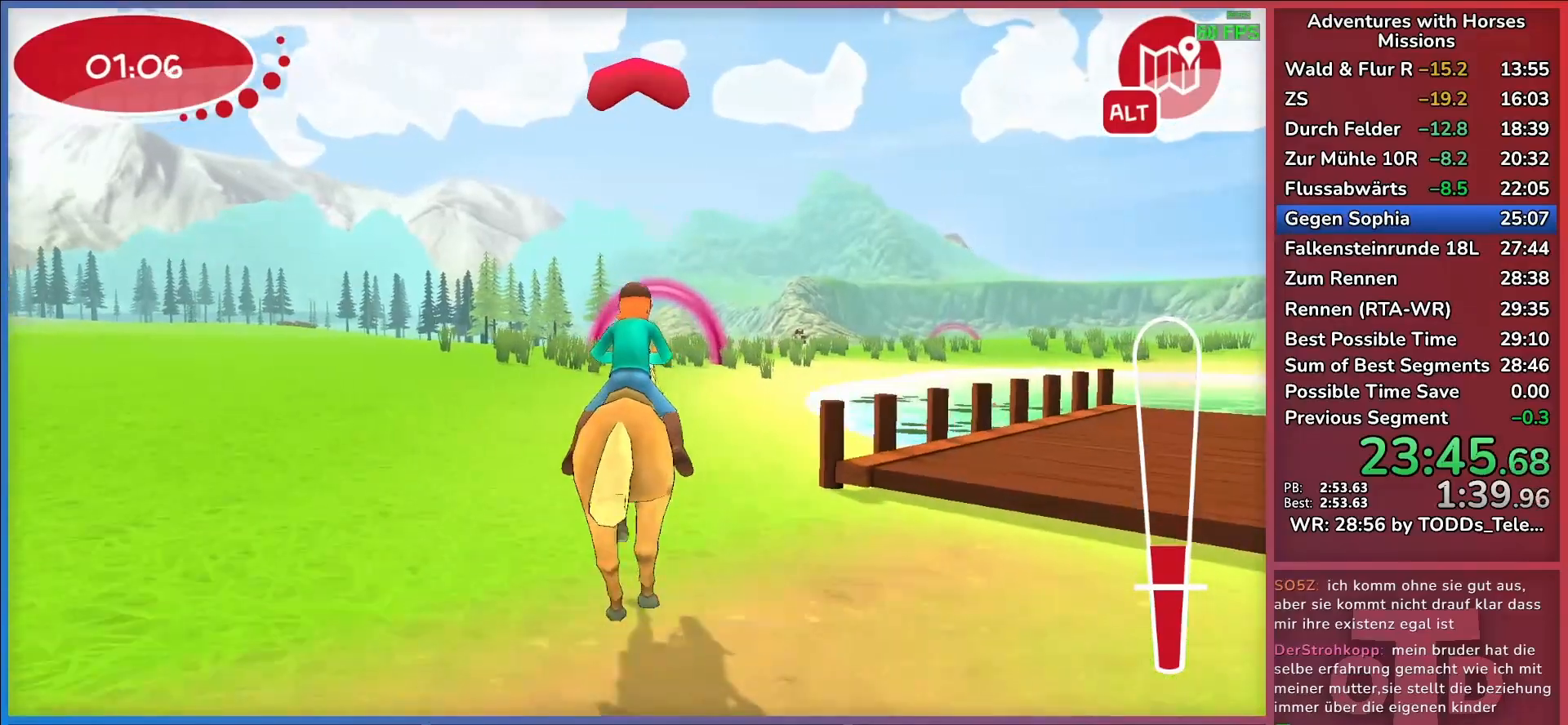
Gameplay with keyboard; each line is a JSON object with the keys held at the frame after it. "events" lists presses ("down") and releases ("up") of "a", "d", "return", "s" and "w" between this image and that frame as [ms after this image, input, new state], when the widget could be followed in between. No other keys are recorded. Mouse input is not recorded.
{"keys": ["d"], "events": [[500, "d", "down"]]}
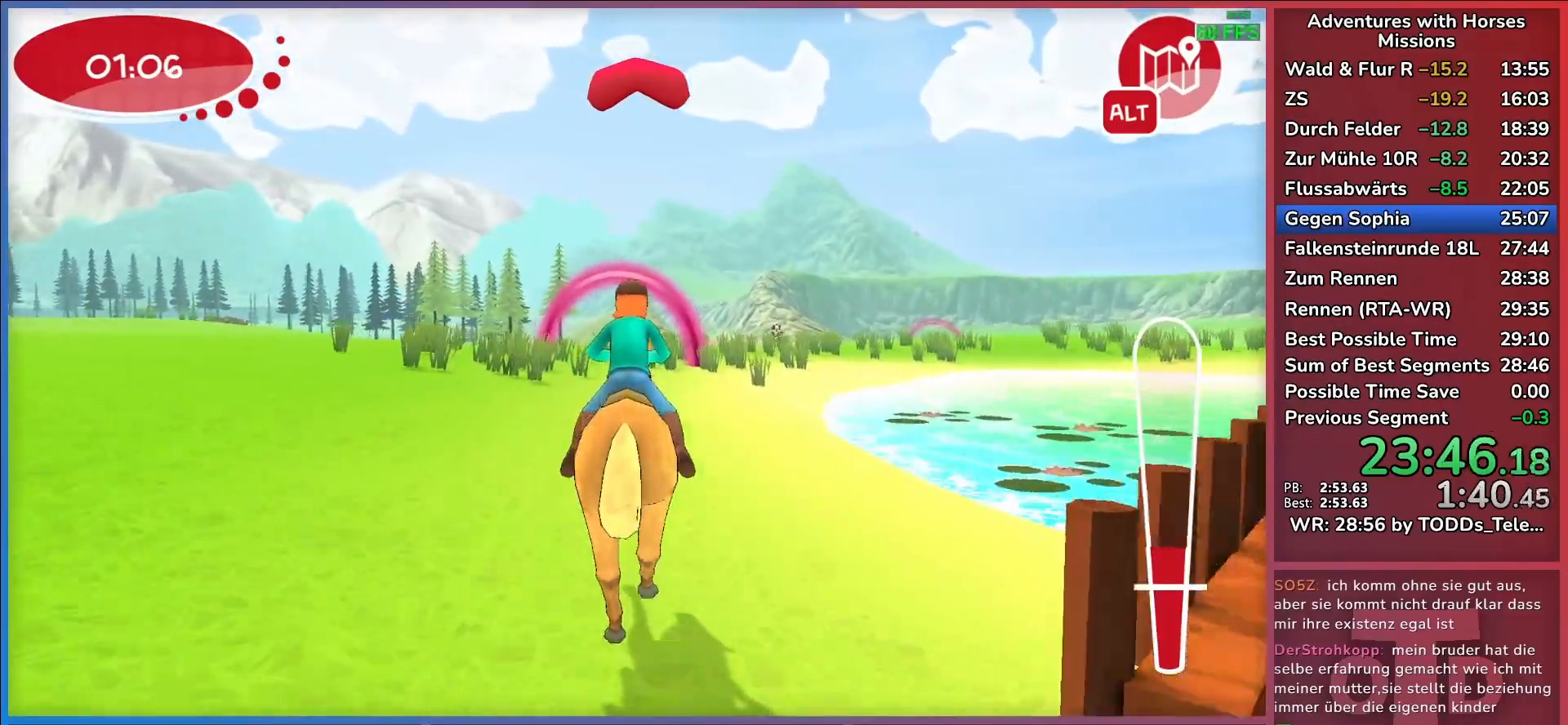
{"keys": ["return"], "events": [[133, "d", "up"], [333, "return", "down"], [367, "return", "up"], [467, "return", "down"]]}
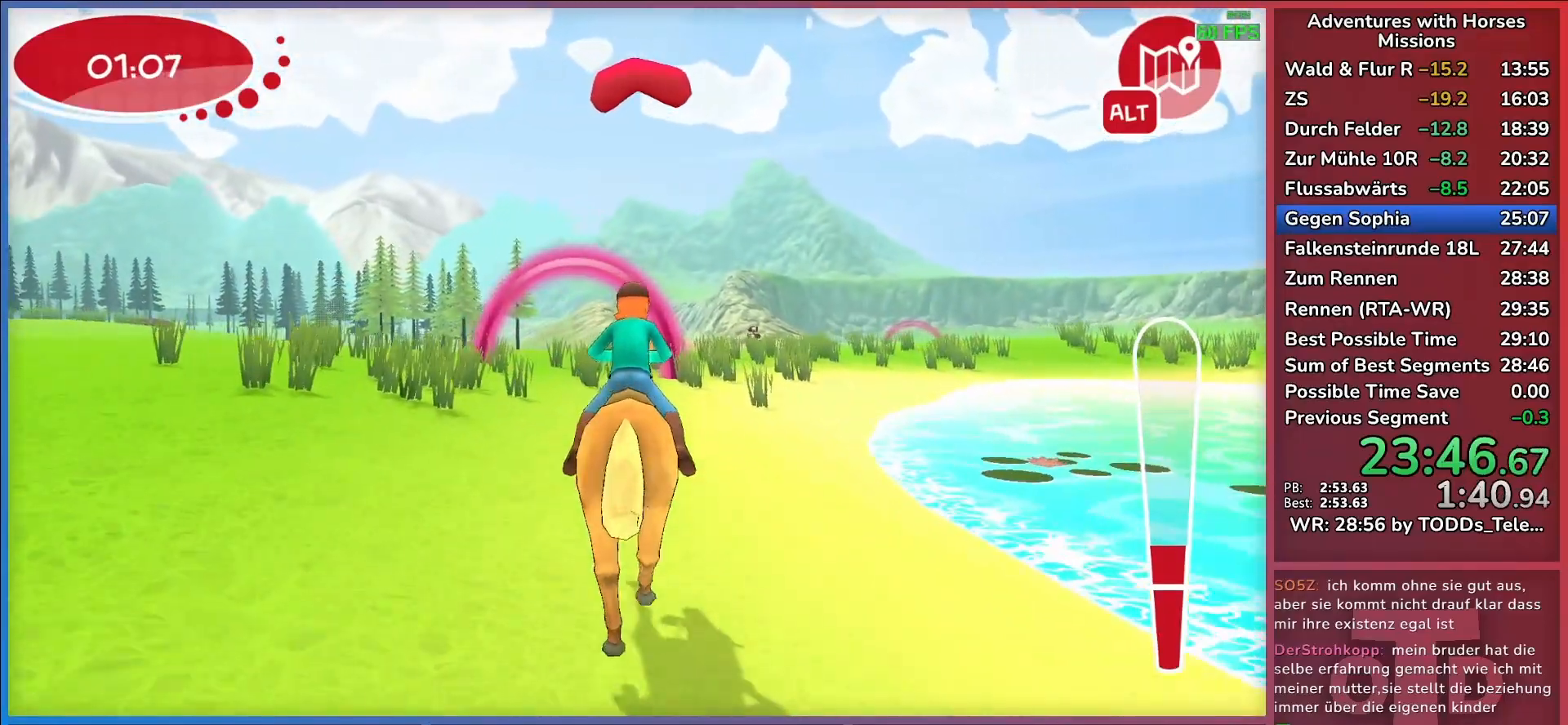
{"keys": [], "events": [[17, "return", "up"], [200, "d", "down"], [300, "d", "up"]]}
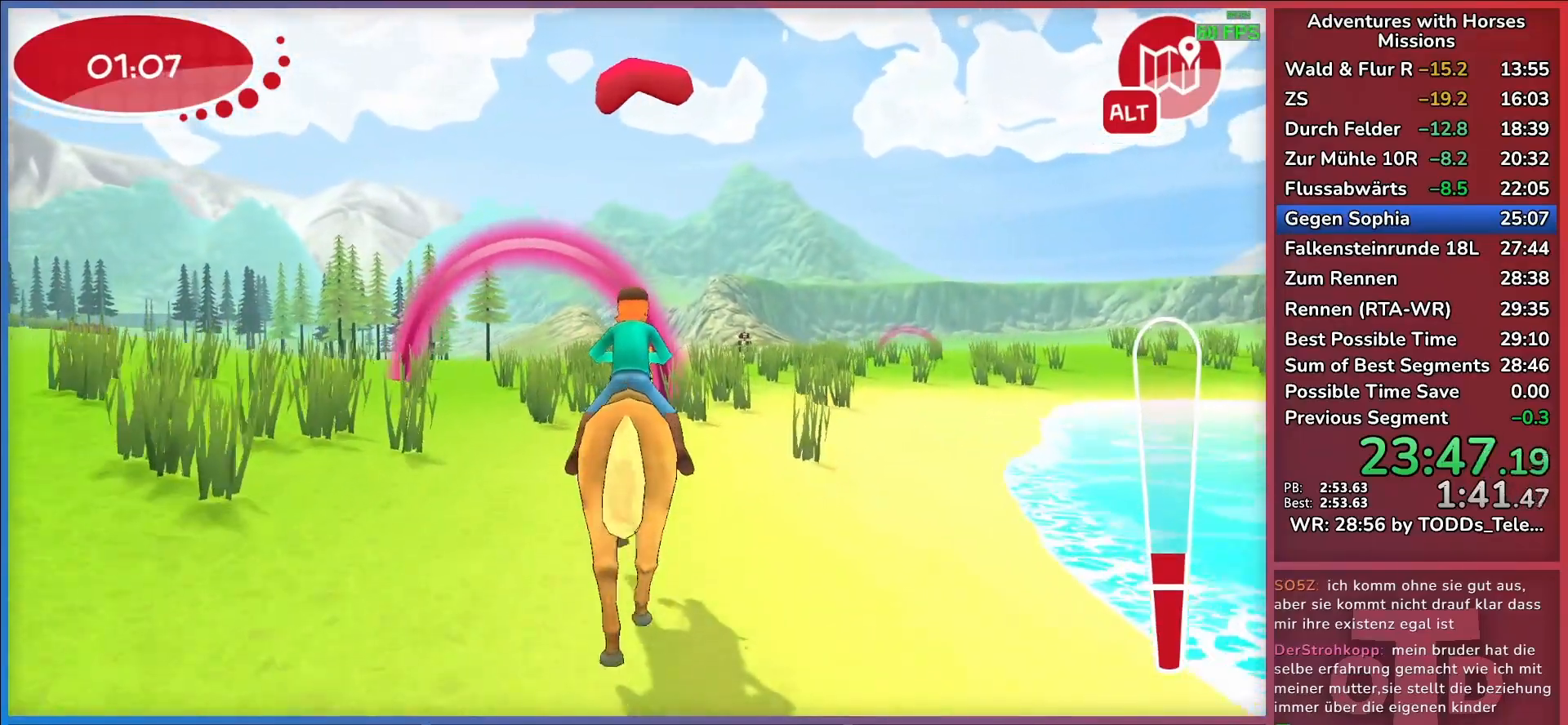
{"keys": ["d"], "events": [[450, "d", "down"]]}
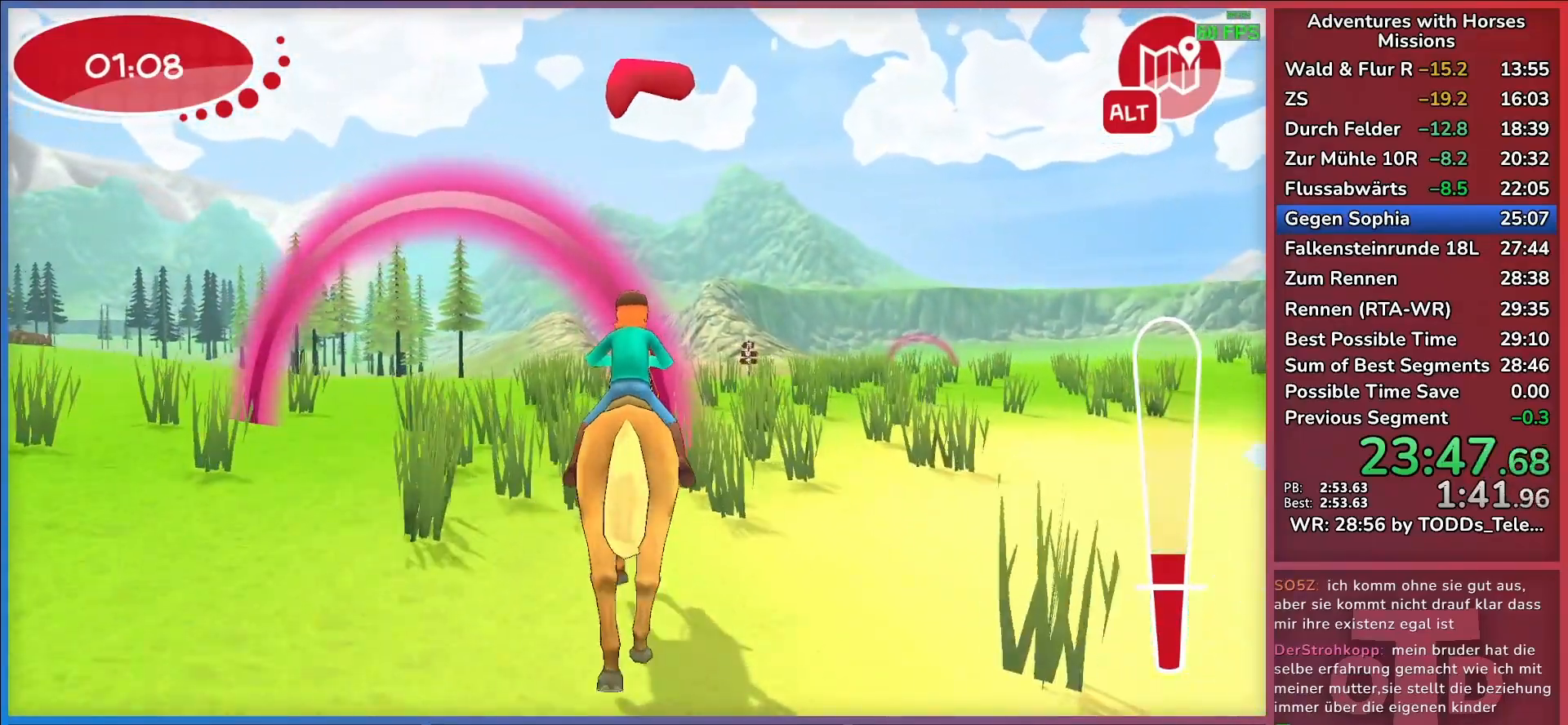
{"keys": ["return"], "events": [[283, "return", "down"], [333, "d", "up"], [333, "return", "up"], [433, "return", "down"]]}
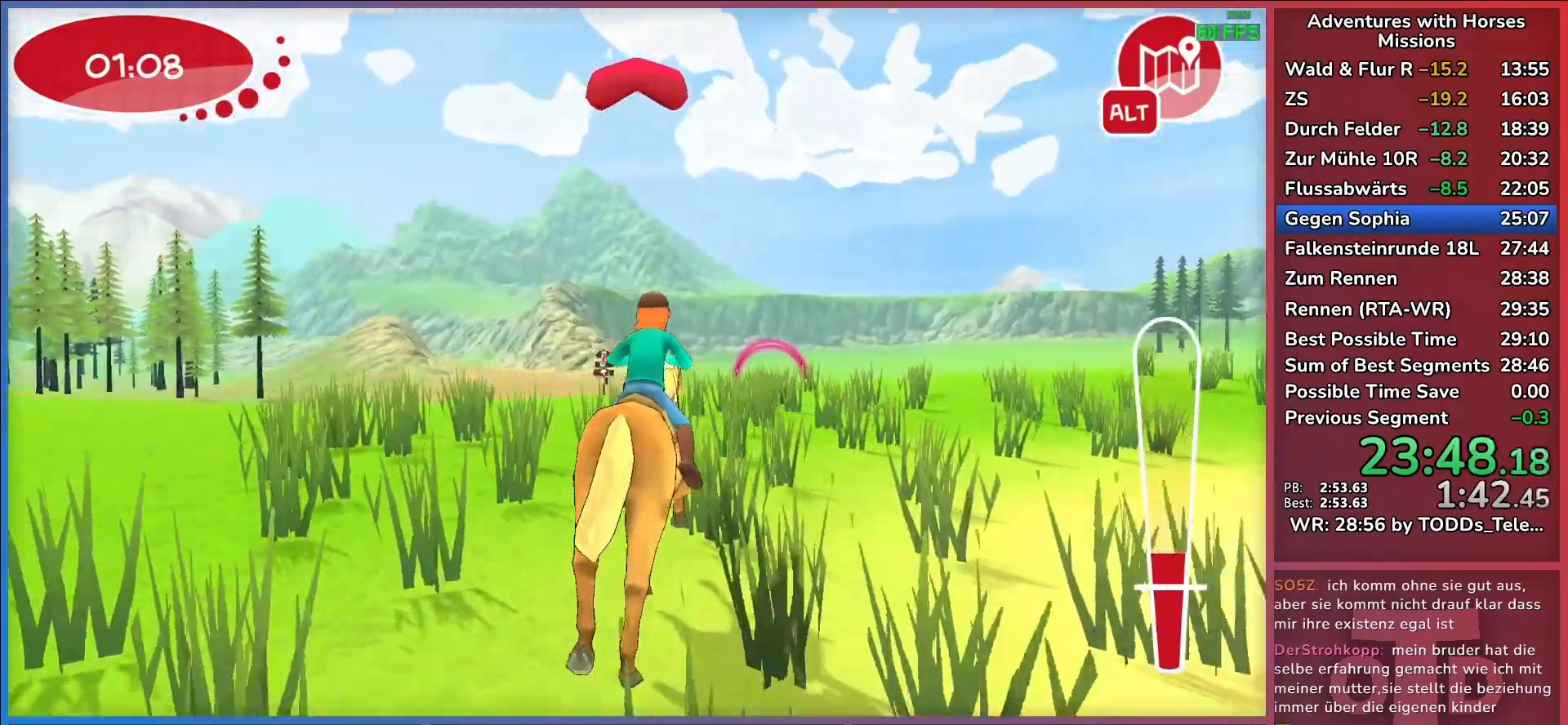
{"keys": [], "events": [[17, "return", "up"], [300, "a", "down"], [433, "a", "up"]]}
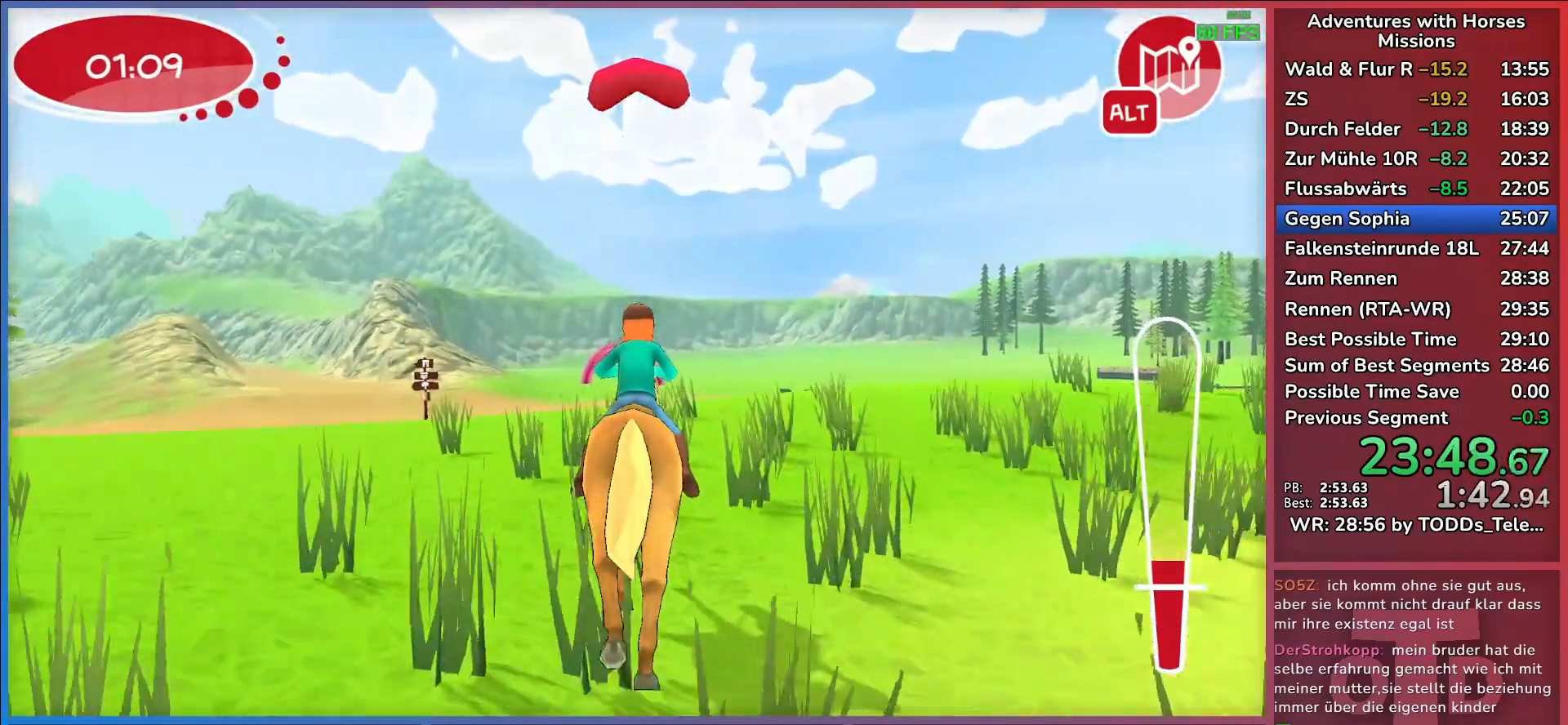
{"keys": [], "events": []}
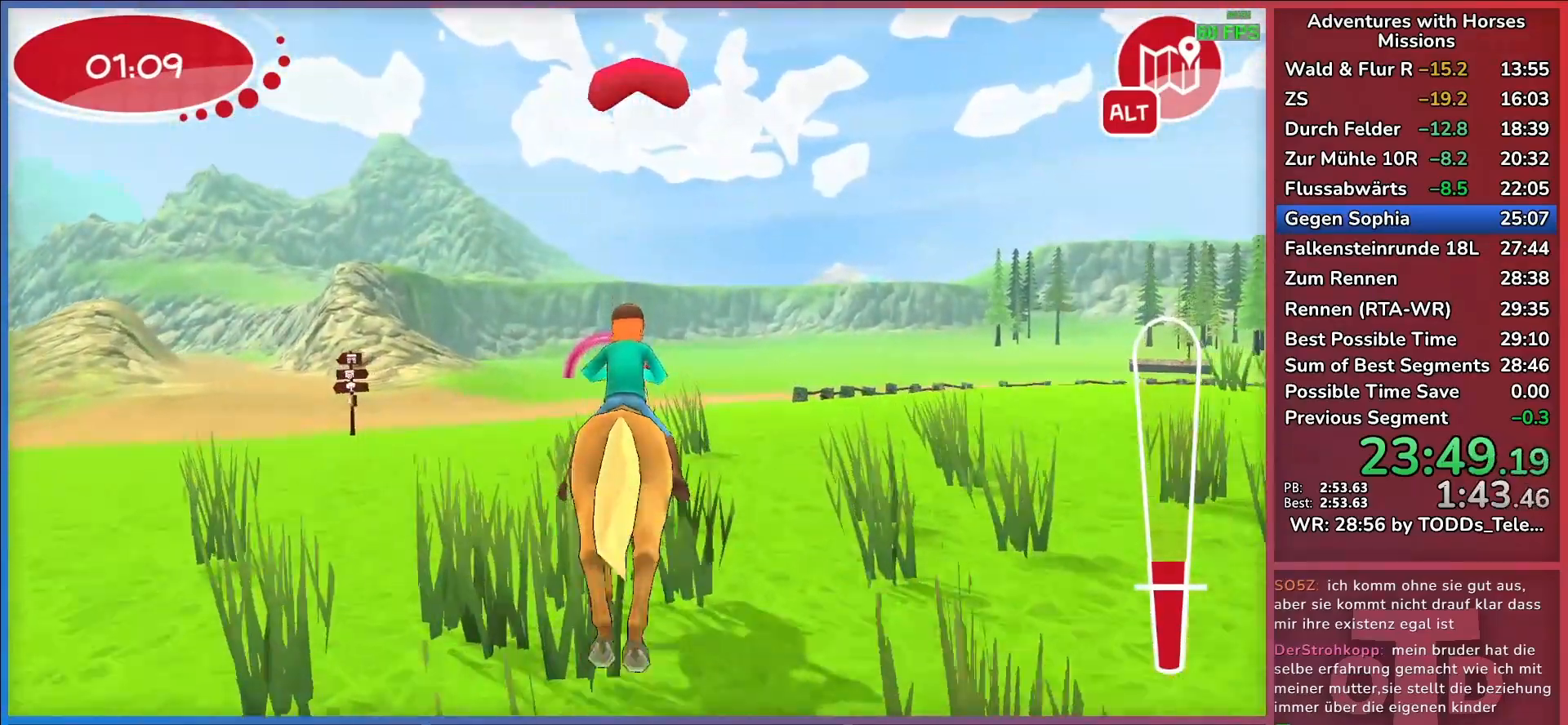
{"keys": [], "events": [[183, "return", "down"], [233, "return", "up"], [283, "return", "down"], [383, "return", "up"]]}
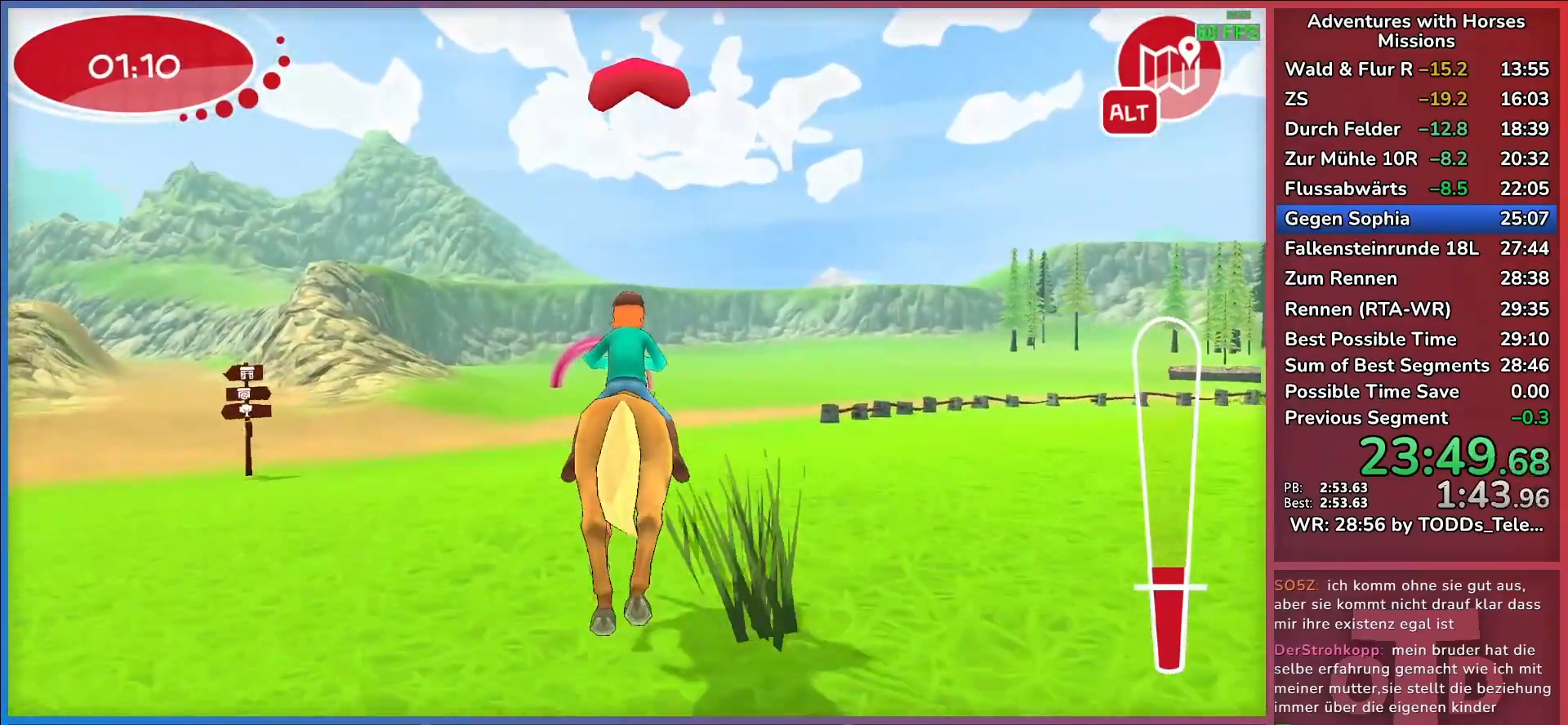
{"keys": [], "events": [[17, "a", "down"], [67, "a", "up"]]}
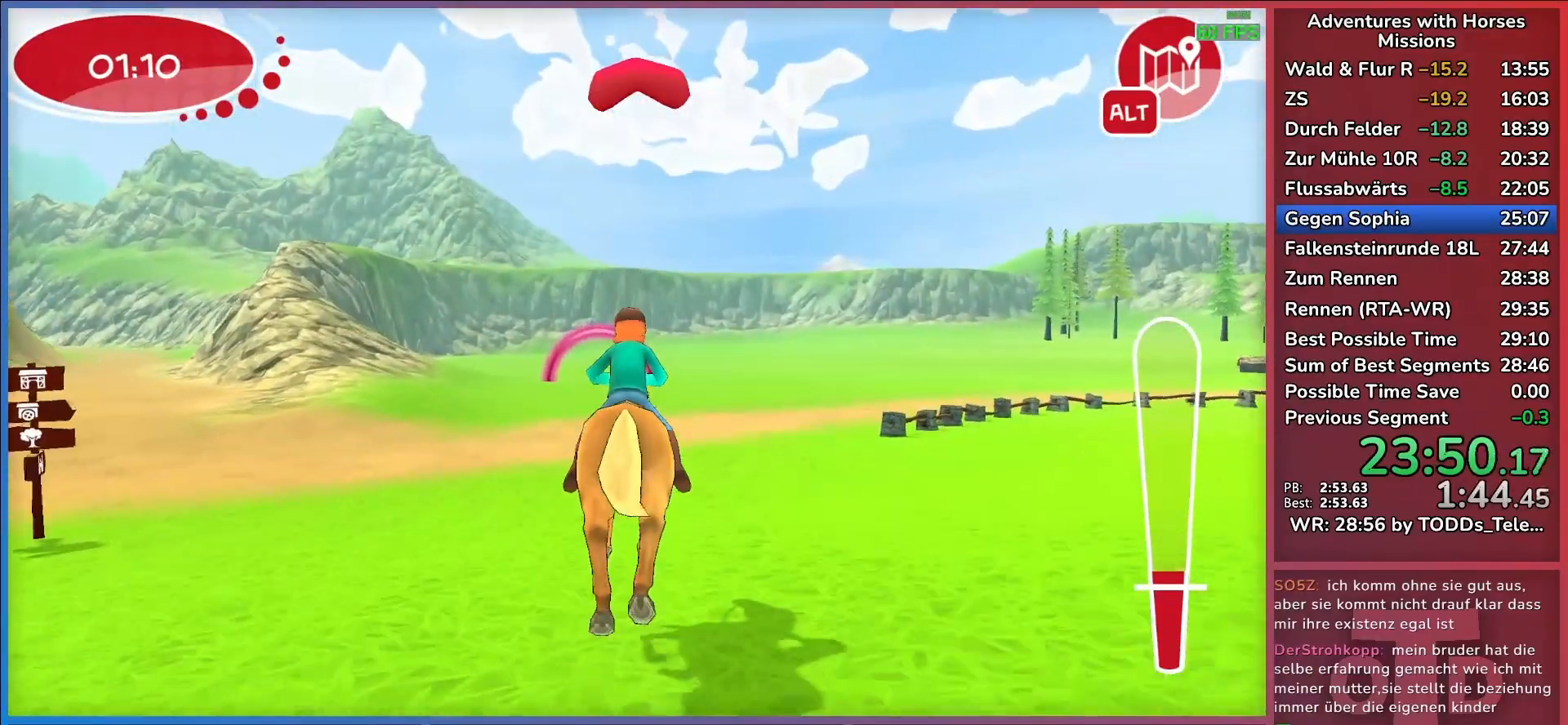
{"keys": [], "events": []}
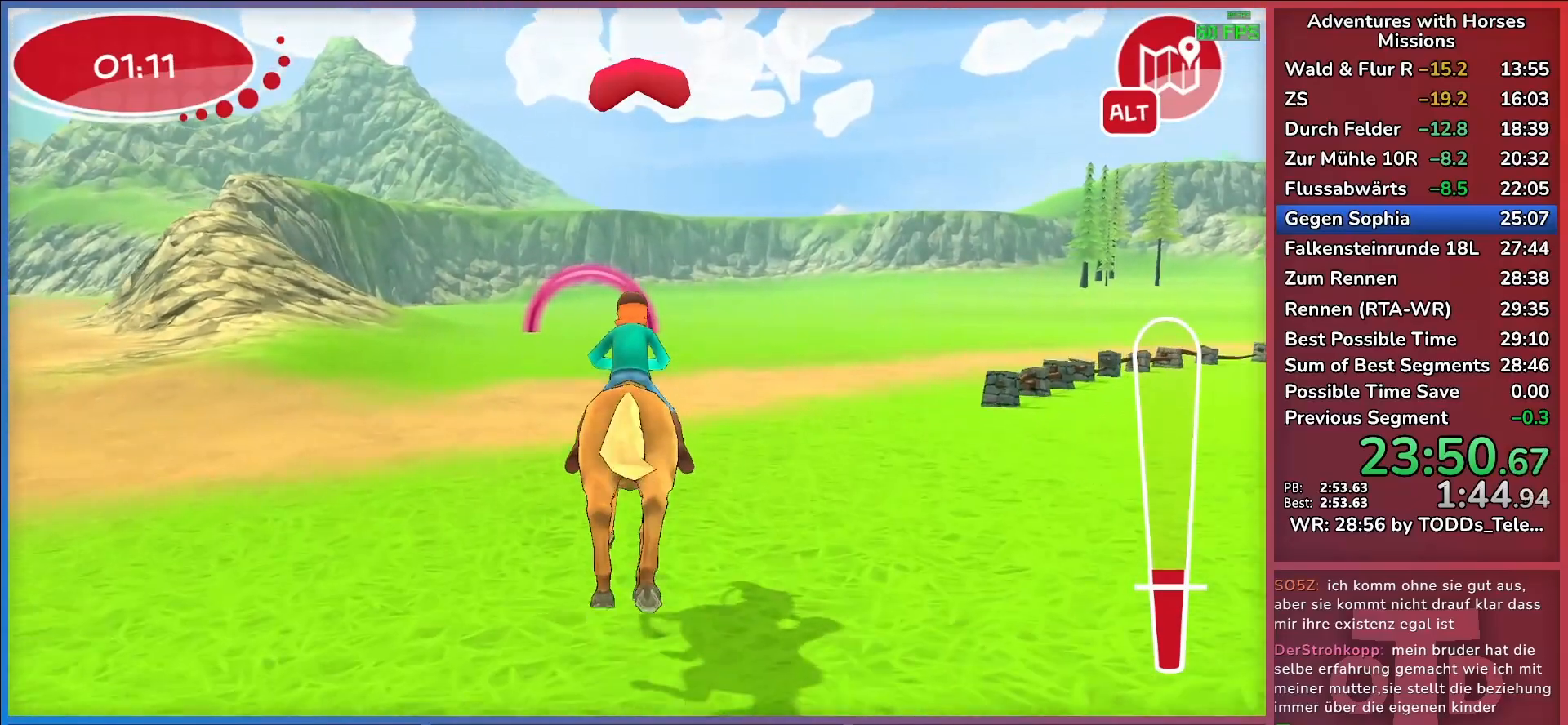
{"keys": ["return"], "events": [[417, "return", "down"]]}
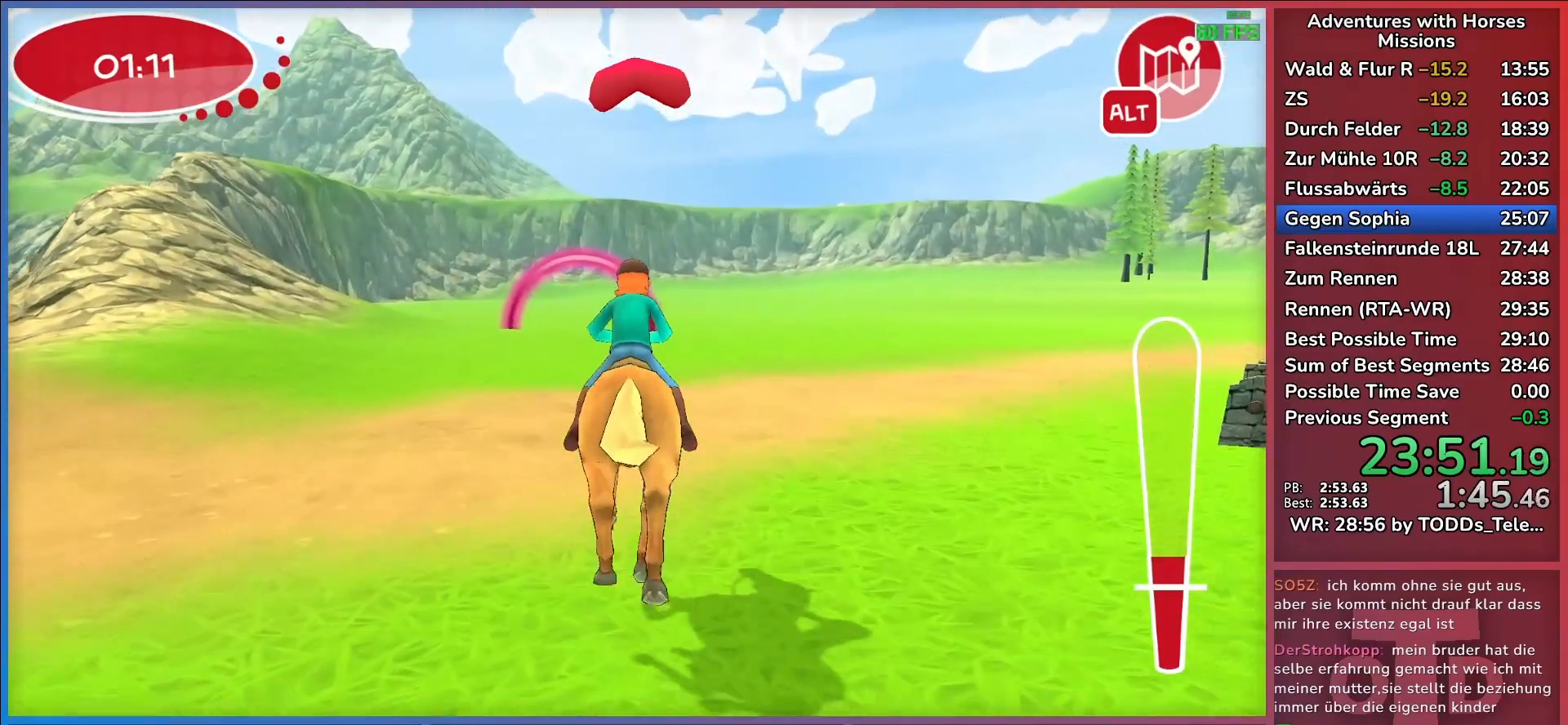
{"keys": [], "events": [[17, "return", "up"], [67, "return", "down"], [150, "return", "up"]]}
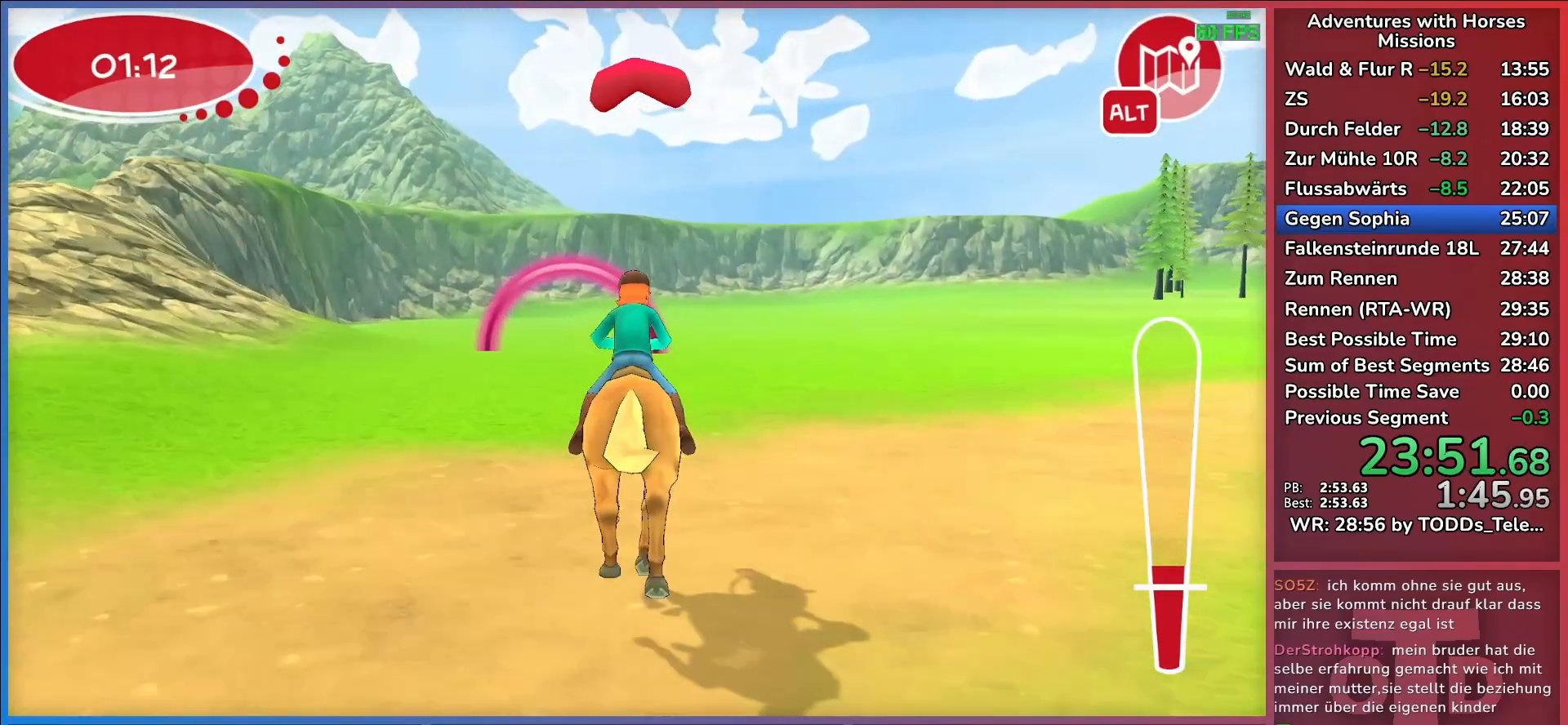
{"keys": ["return"], "events": [[500, "return", "down"]]}
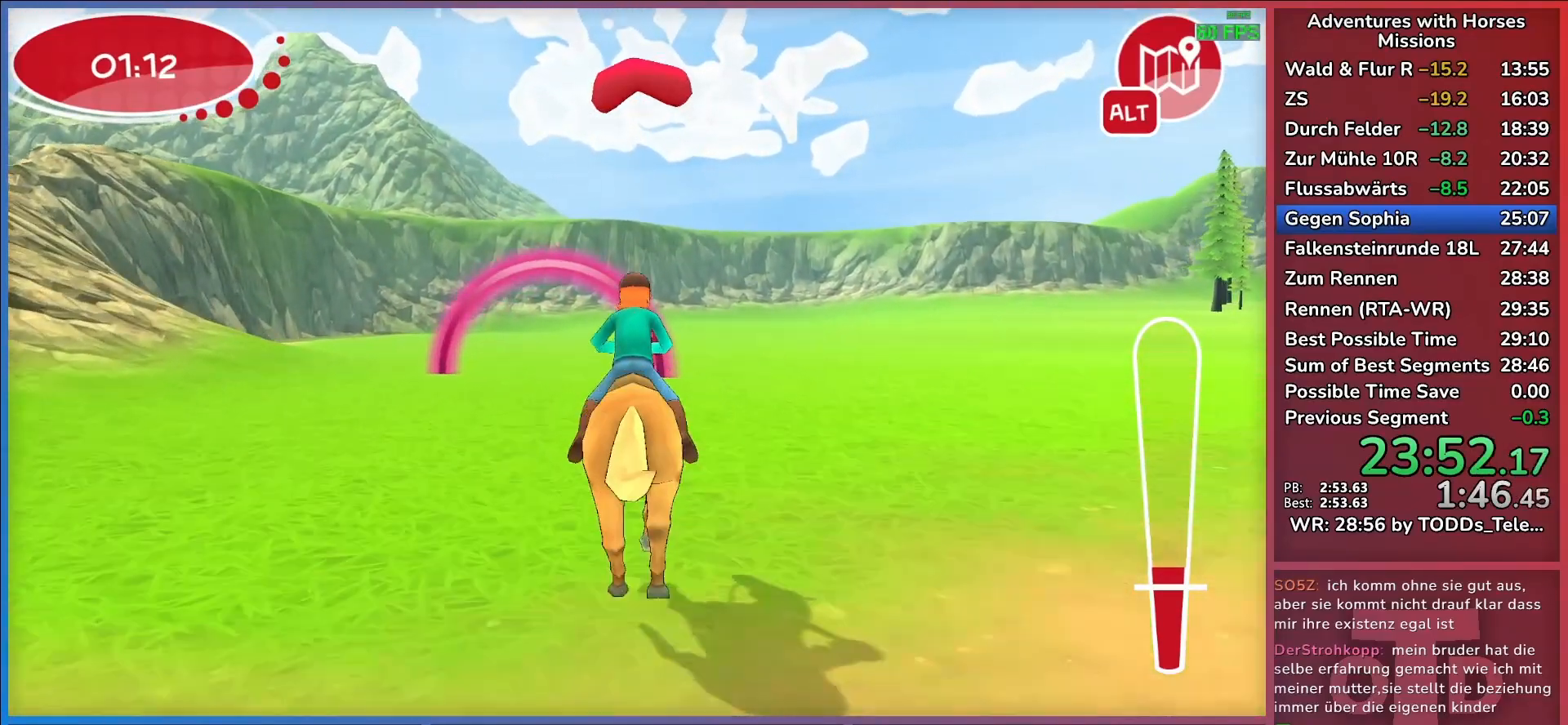
{"keys": [], "events": [[50, "return", "up"], [133, "return", "down"], [233, "return", "up"]]}
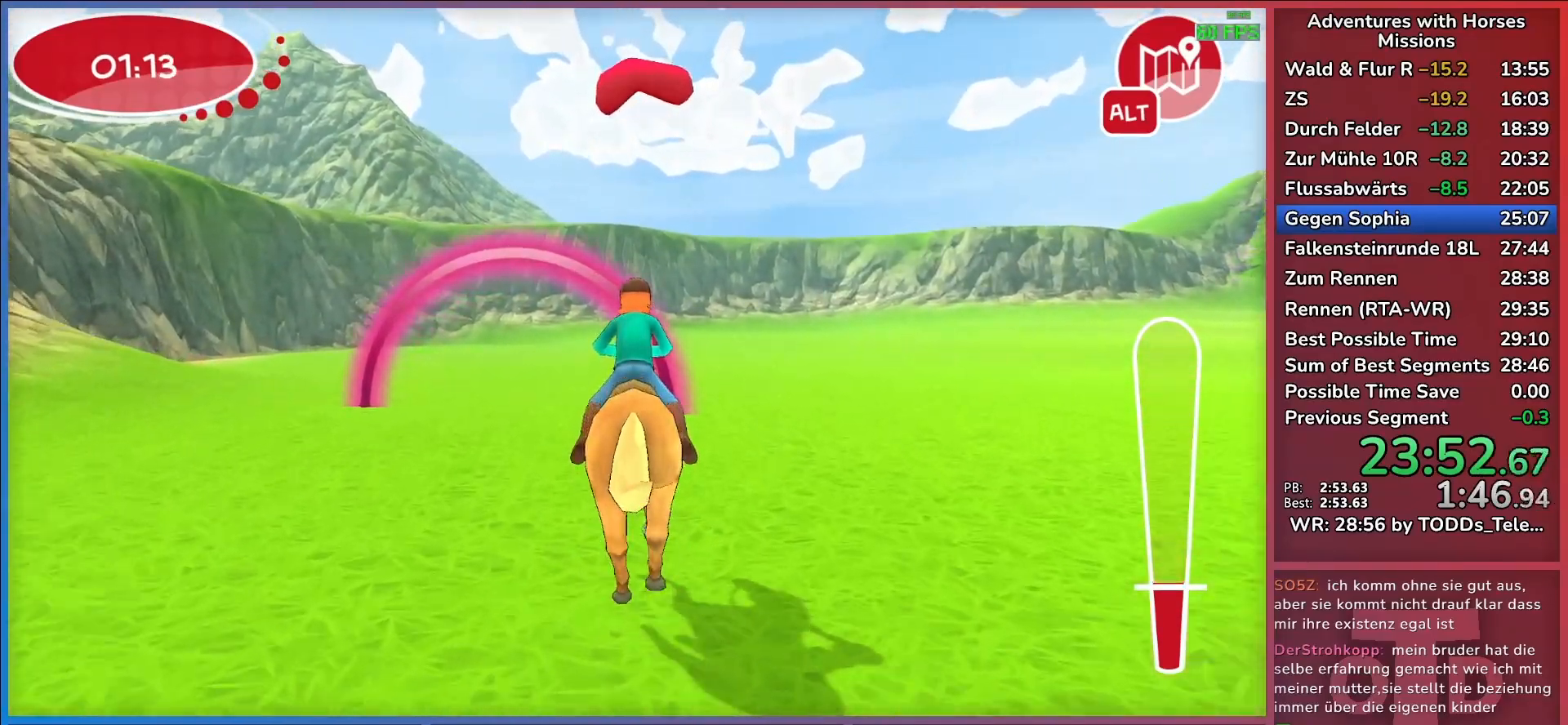
{"keys": ["d"], "events": [[333, "d", "down"]]}
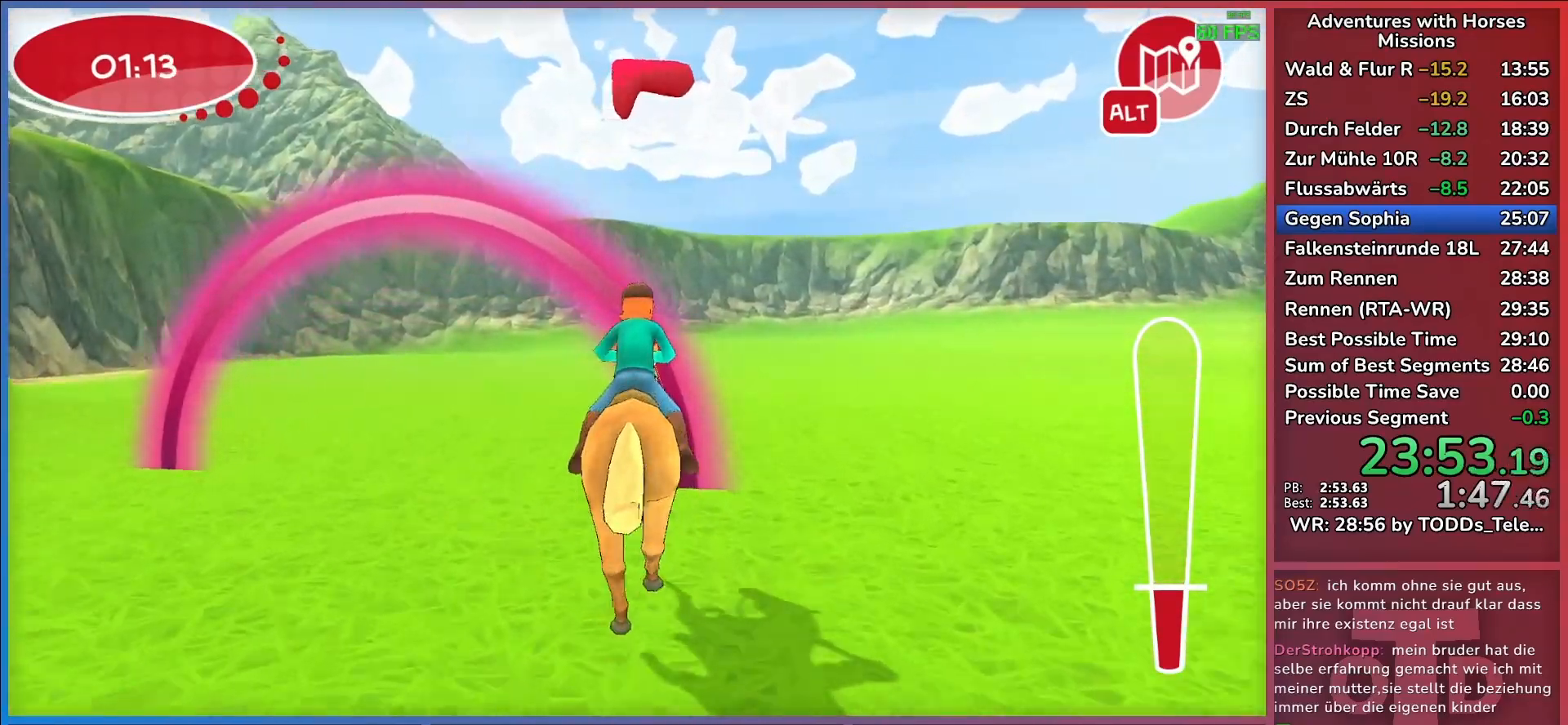
{"keys": ["d", "return"], "events": [[367, "return", "down"], [450, "return", "up"], [500, "return", "down"]]}
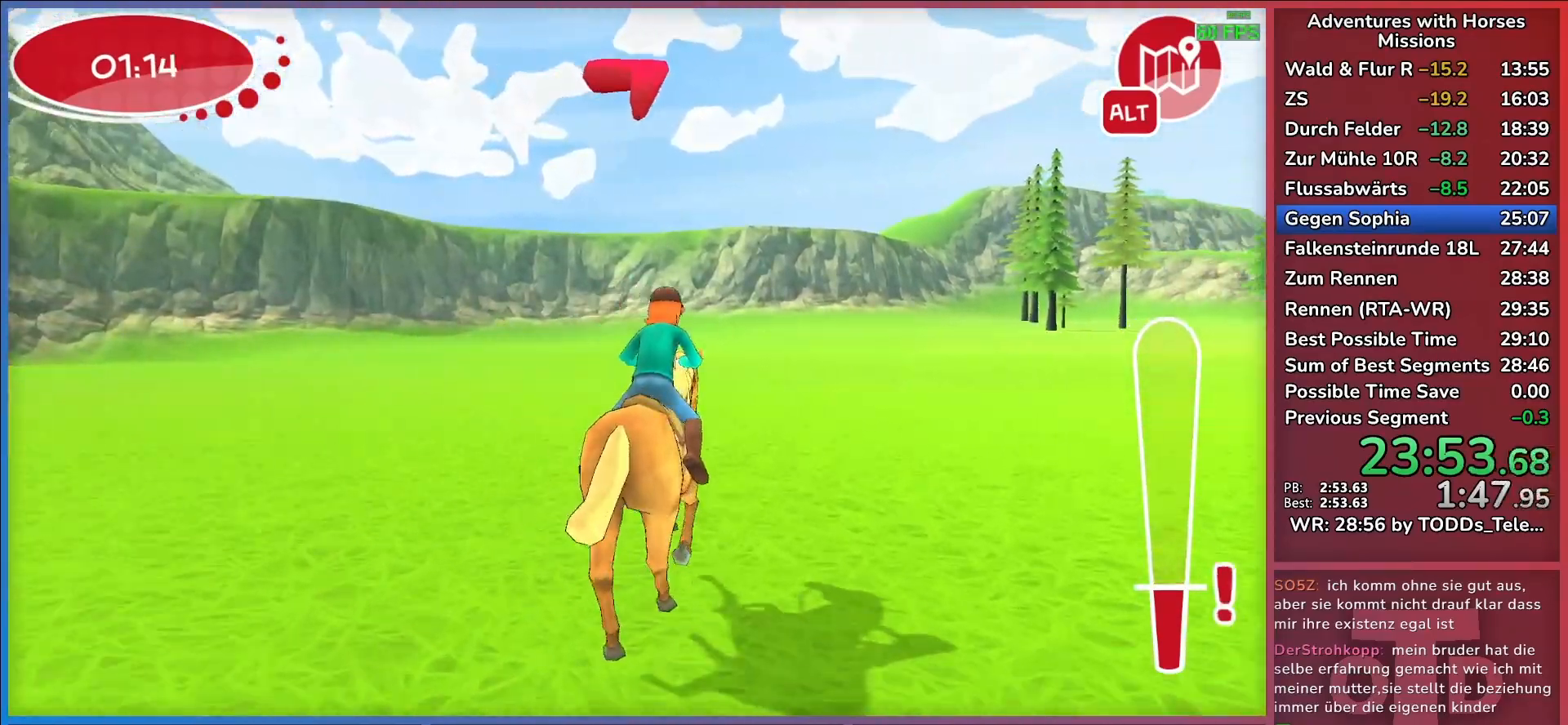
{"keys": [], "events": [[100, "return", "up"], [367, "d", "up"]]}
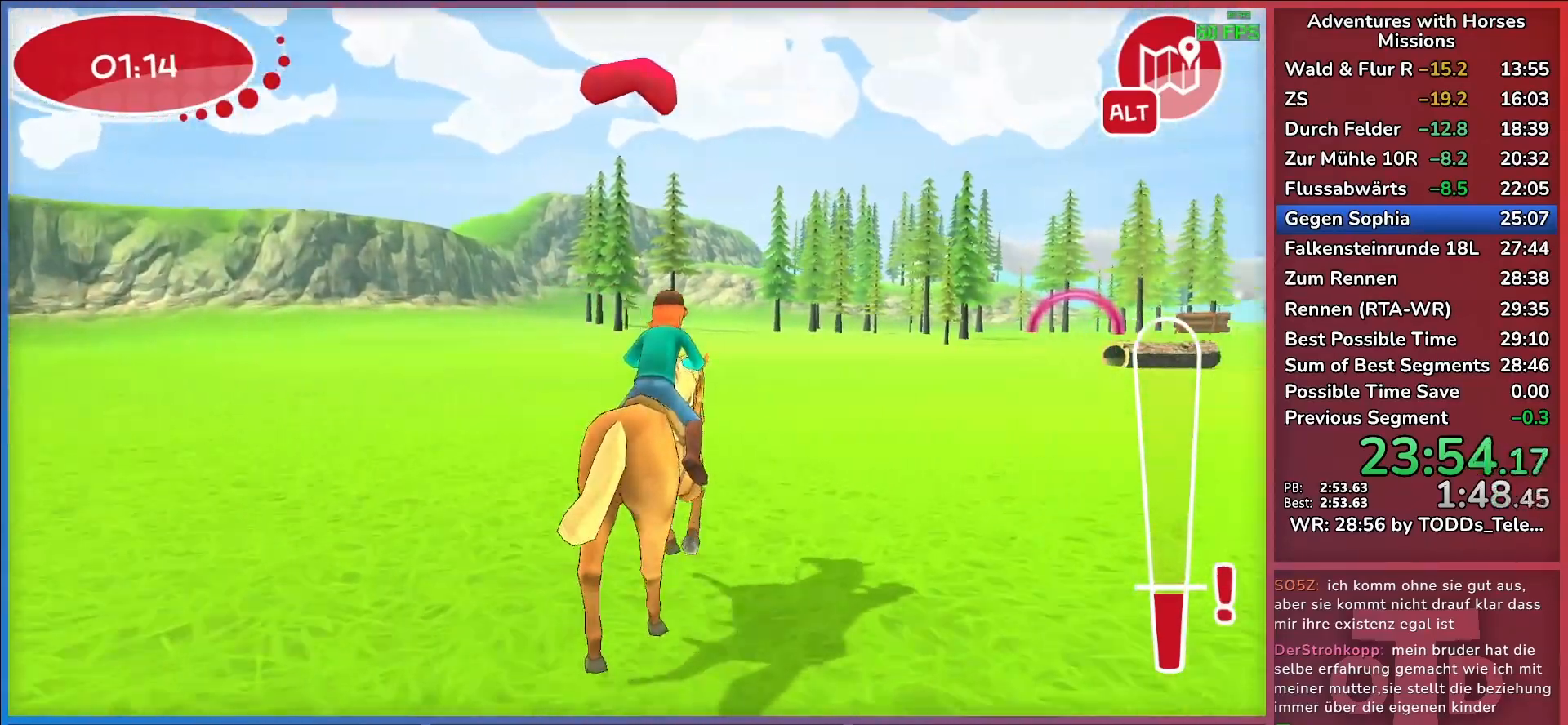
{"keys": [], "events": [[250, "d", "down"], [350, "d", "up"]]}
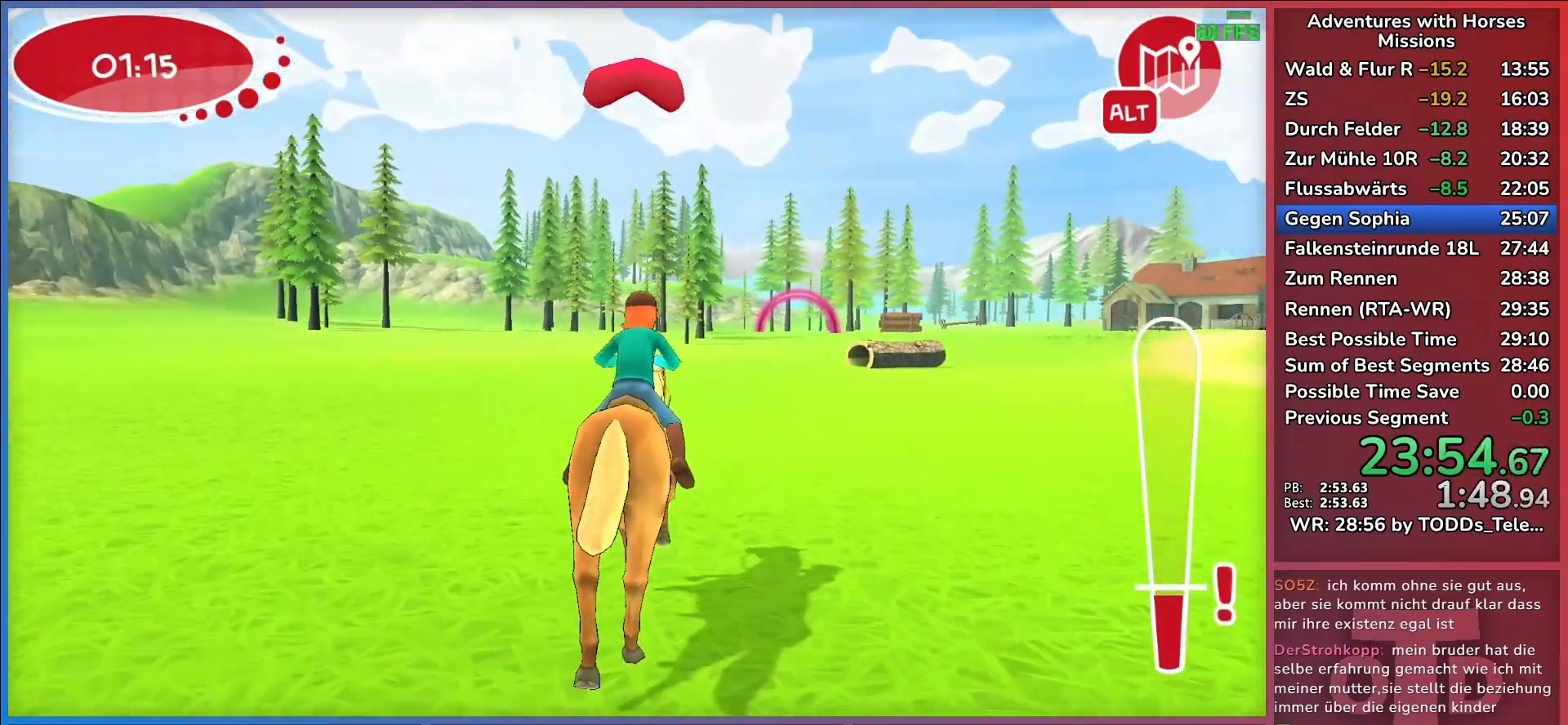
{"keys": [], "events": [[167, "d", "down"], [317, "d", "up"]]}
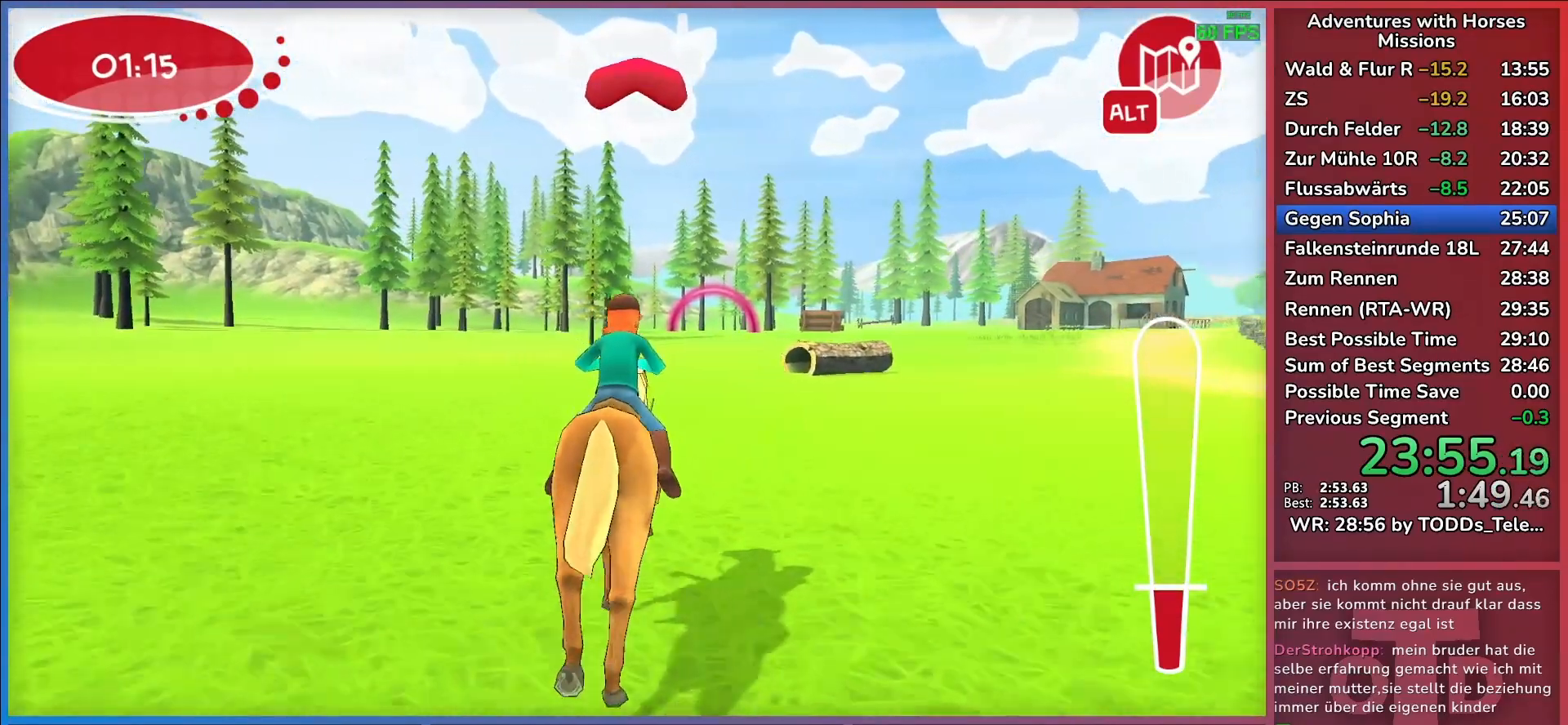
{"keys": ["d"], "events": [[417, "d", "down"]]}
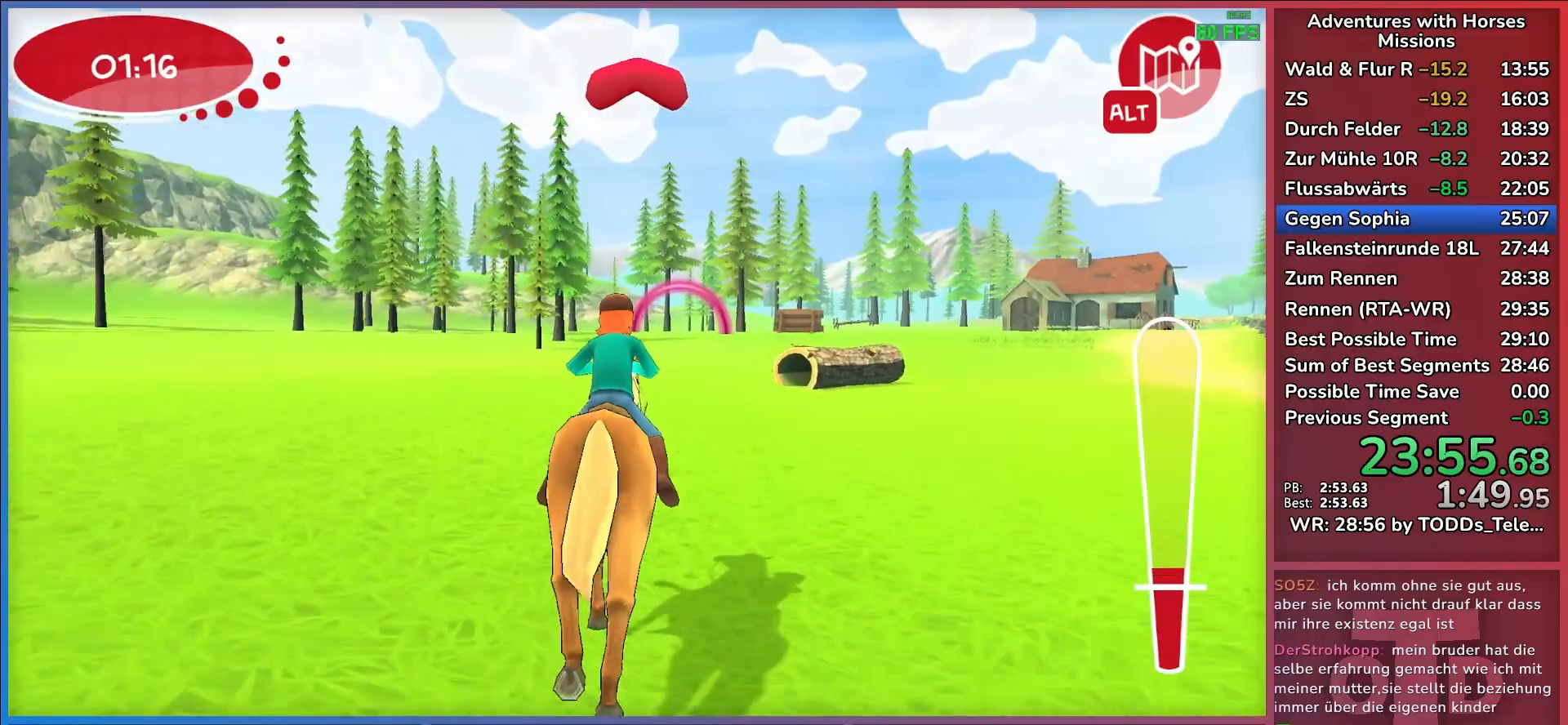
{"keys": [], "events": [[17, "d", "up"], [100, "return", "down"], [150, "return", "up"], [250, "return", "down"], [350, "return", "up"]]}
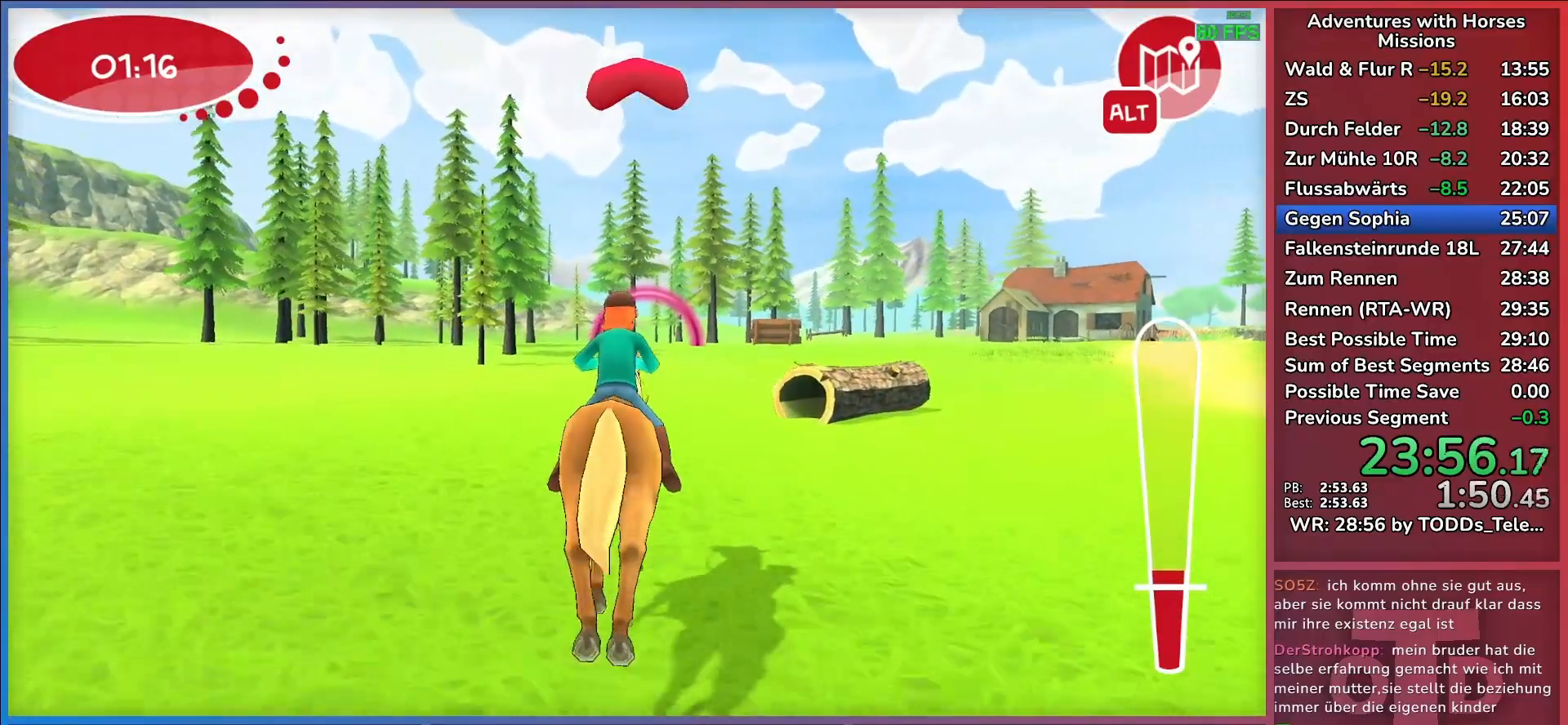
{"keys": [], "events": [[267, "d", "down"], [367, "d", "up"]]}
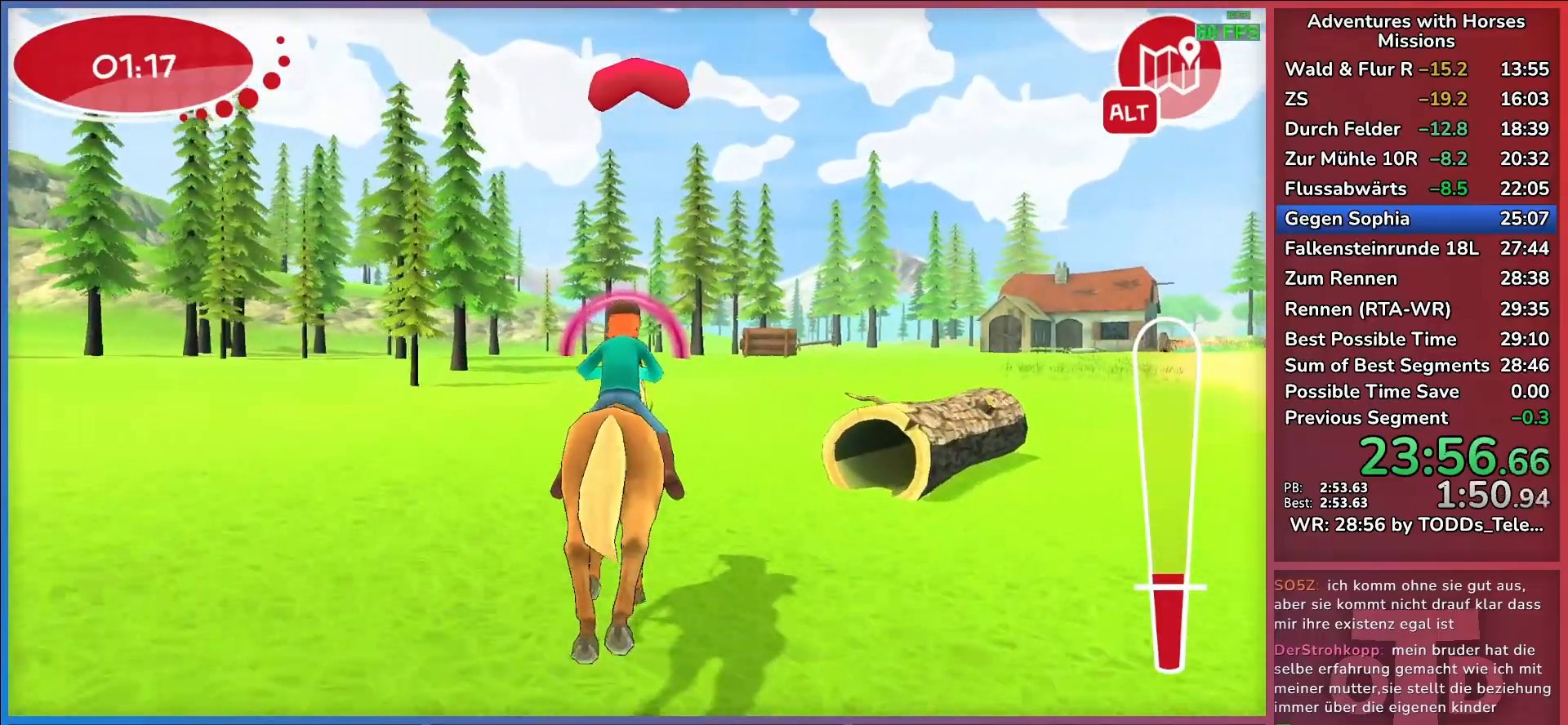
{"keys": [], "events": []}
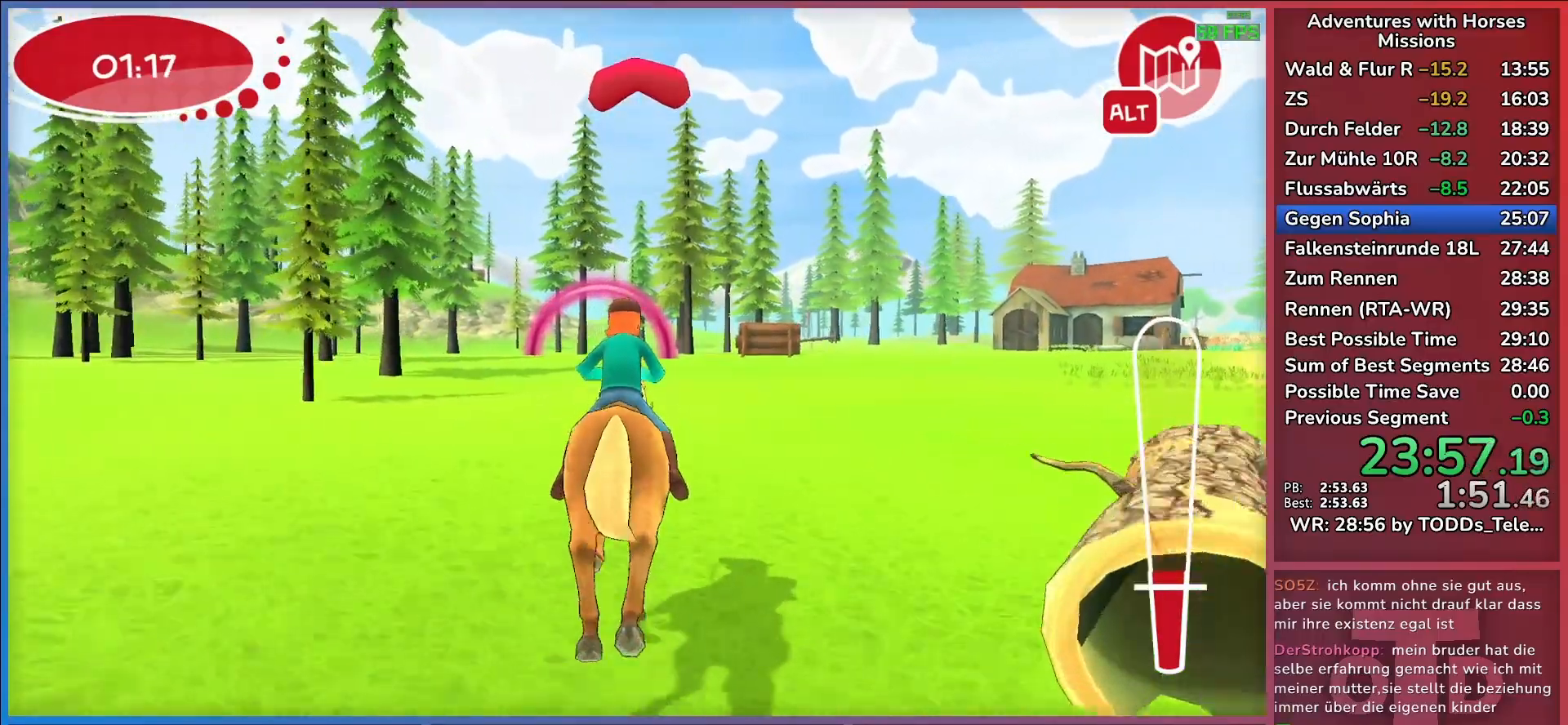
{"keys": [], "events": []}
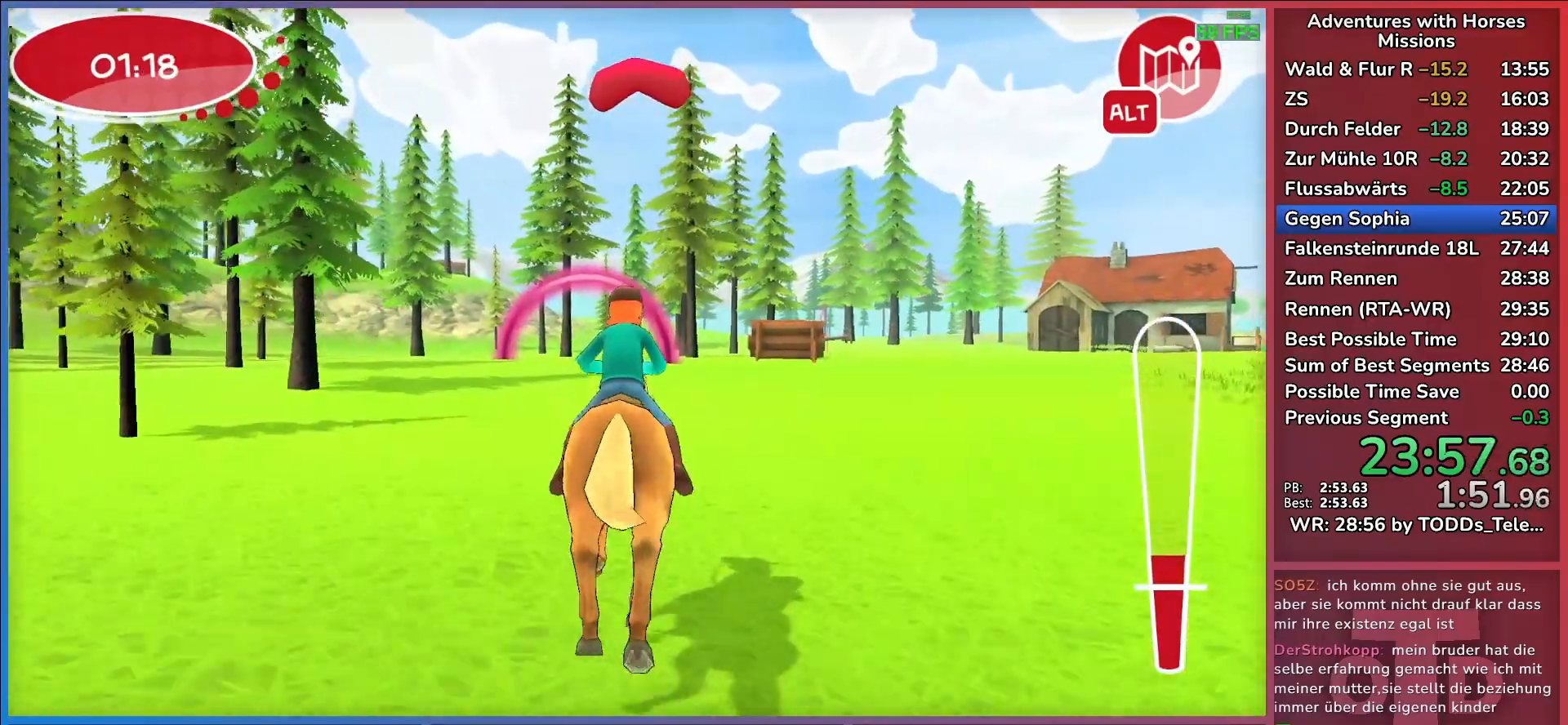
{"keys": ["return"], "events": [[317, "return", "down"], [400, "return", "up"], [450, "return", "down"]]}
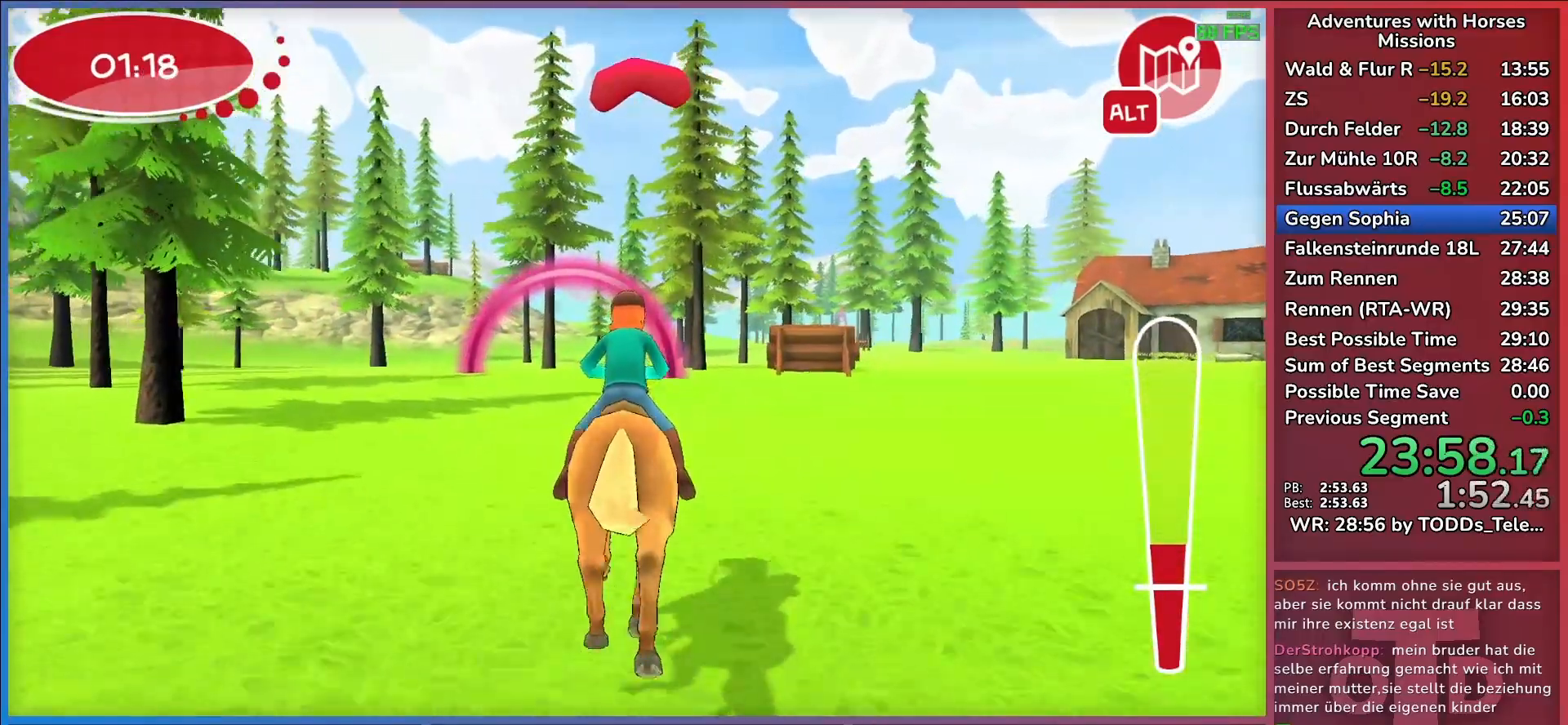
{"keys": [], "events": [[50, "return", "up"]]}
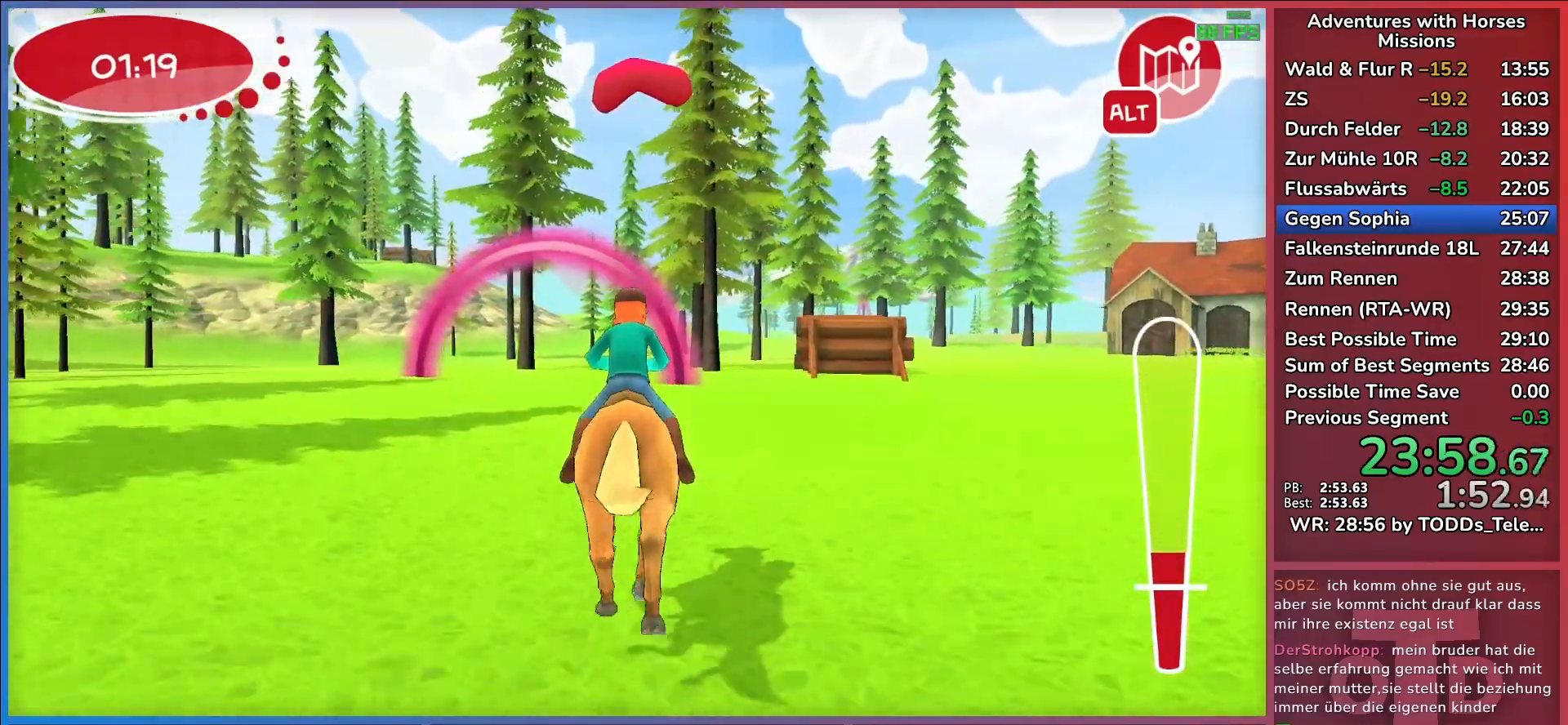
{"keys": [], "events": [[383, "d", "down"], [433, "d", "up"]]}
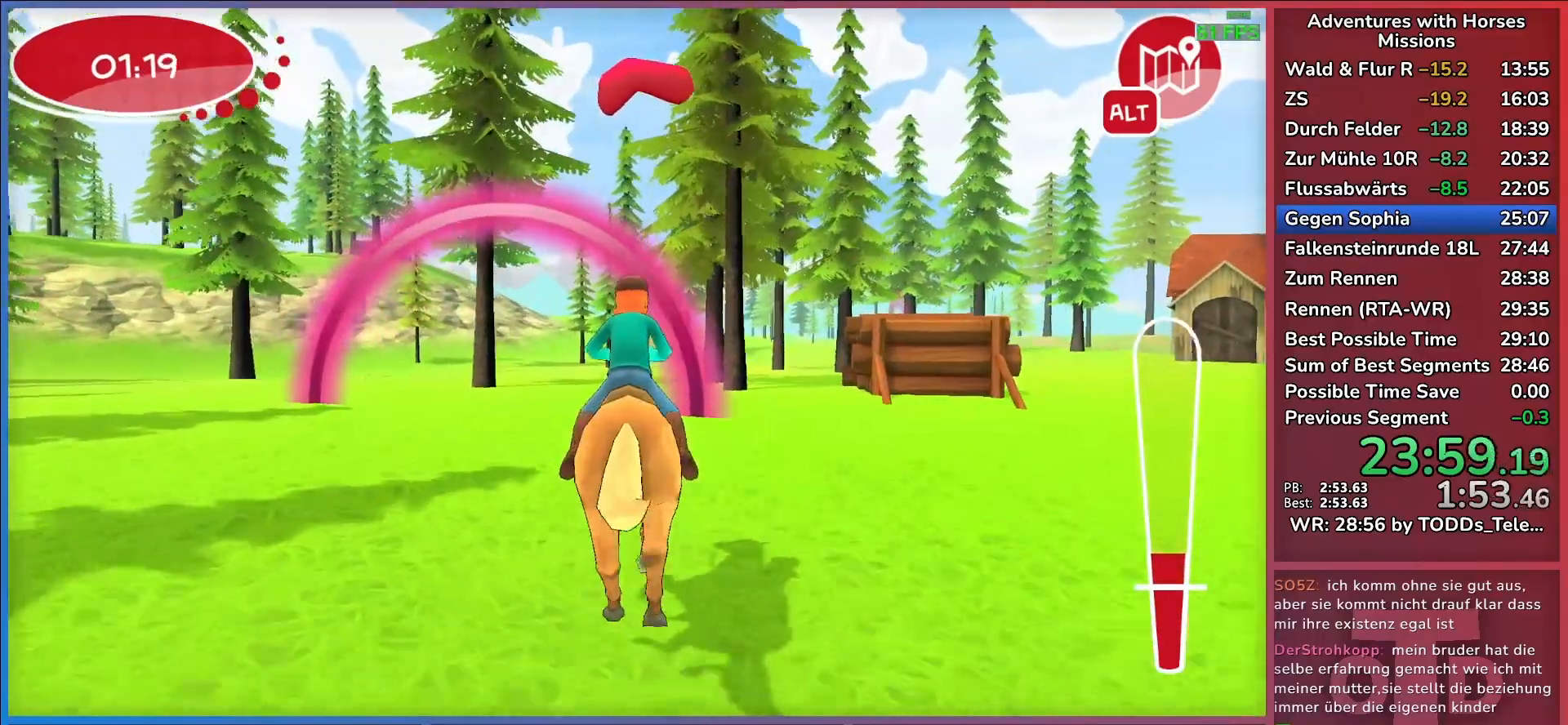
{"keys": ["return"], "events": [[367, "return", "down"], [417, "return", "up"], [500, "return", "down"]]}
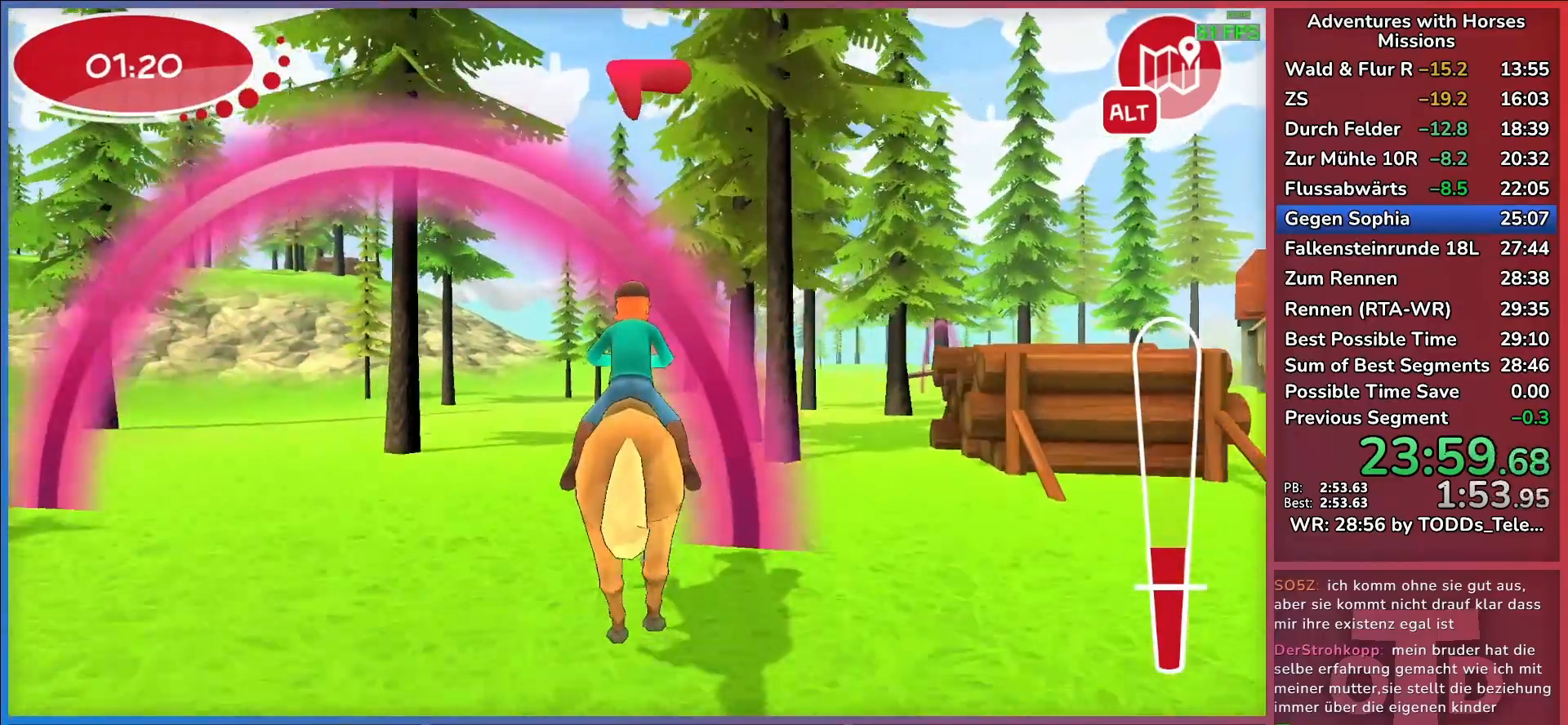
{"keys": ["d"], "events": [[100, "return", "up"], [367, "d", "down"]]}
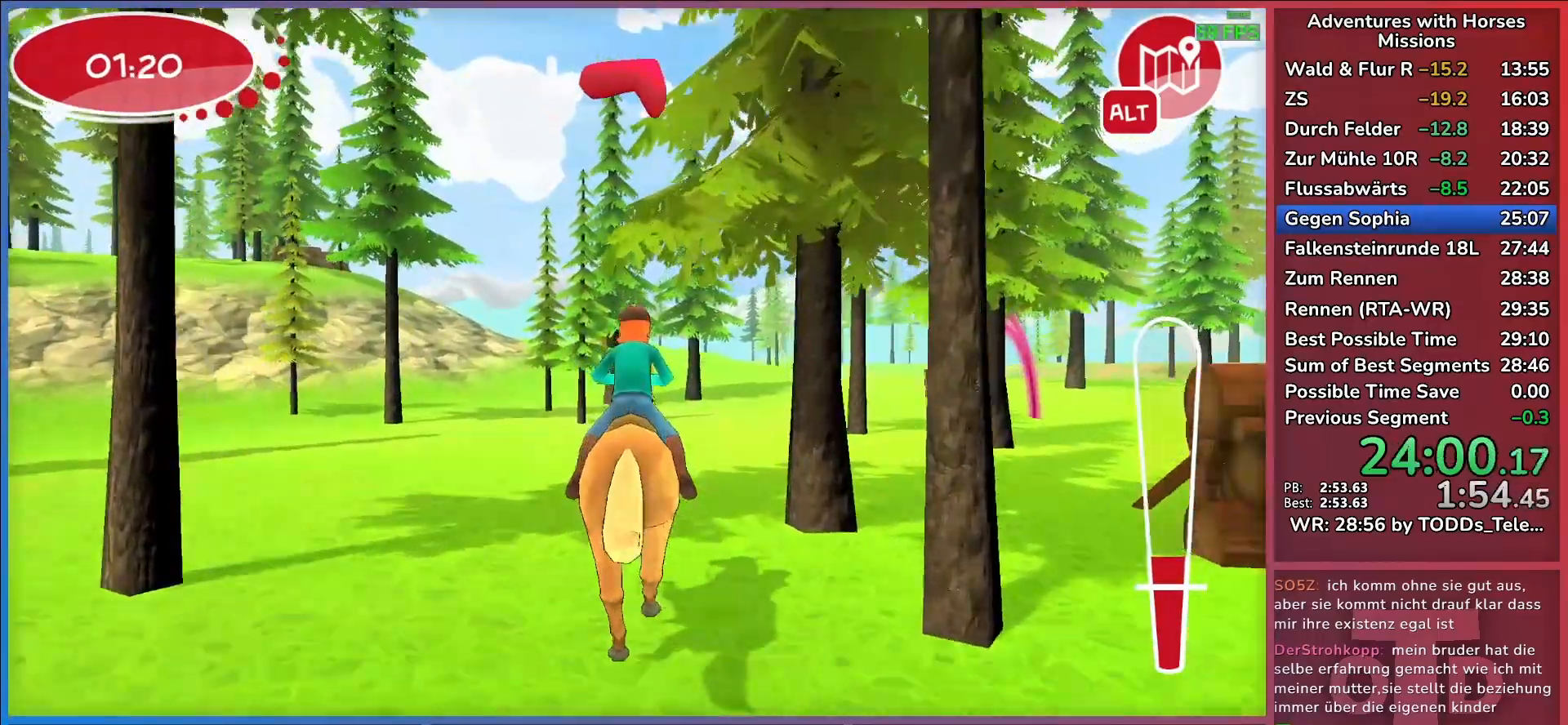
{"keys": [], "events": [[67, "d", "up"], [300, "d", "down"], [483, "d", "up"]]}